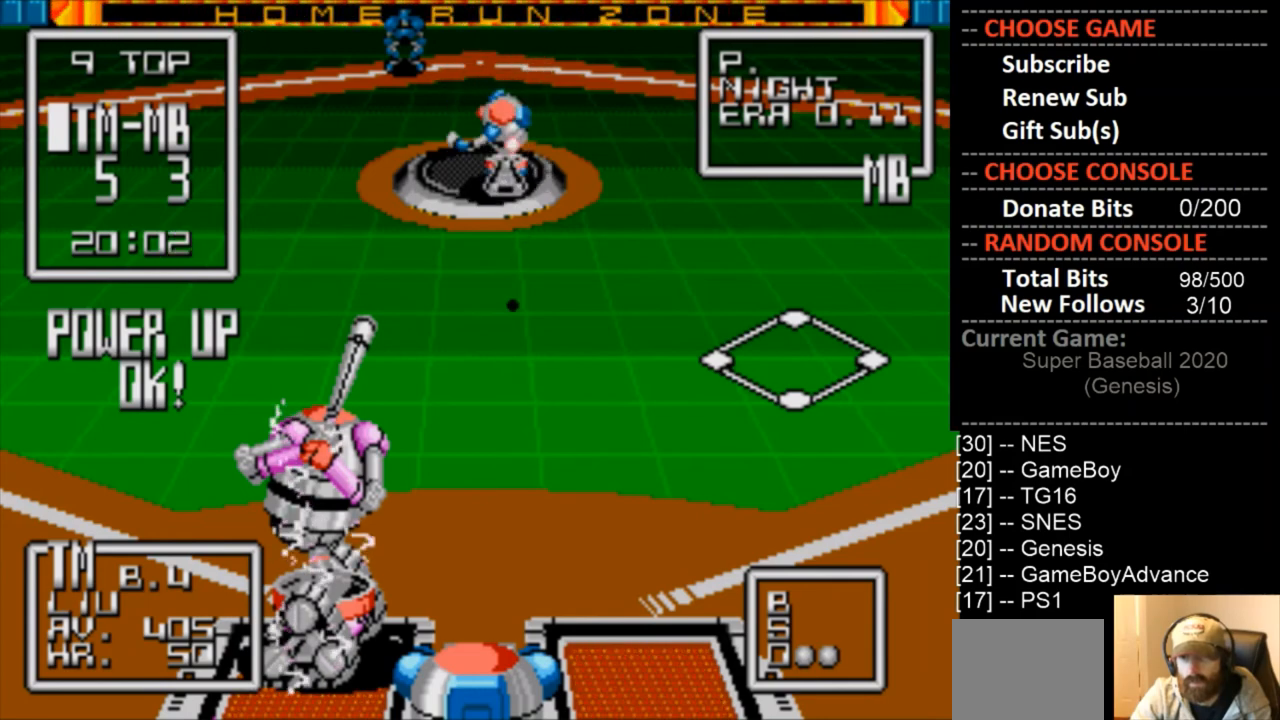
Gameplay with a controller (PlayStation layout); each line is a JSON object with the inputs held at the frame after it. "events" lists button and stick changes between this image and that frame as [ms after this image, input, new state], when the widget could be followed in between. Not read: left_stick right_stick.
{"buttons": ["CIRCLE", "DPAD_RIGHT"], "events": [[167, "CIRCLE", "down"], [167, "DPAD_RIGHT", "down"], [267, "DPAD_RIGHT", "up"], [500, "DPAD_RIGHT", "down"]]}
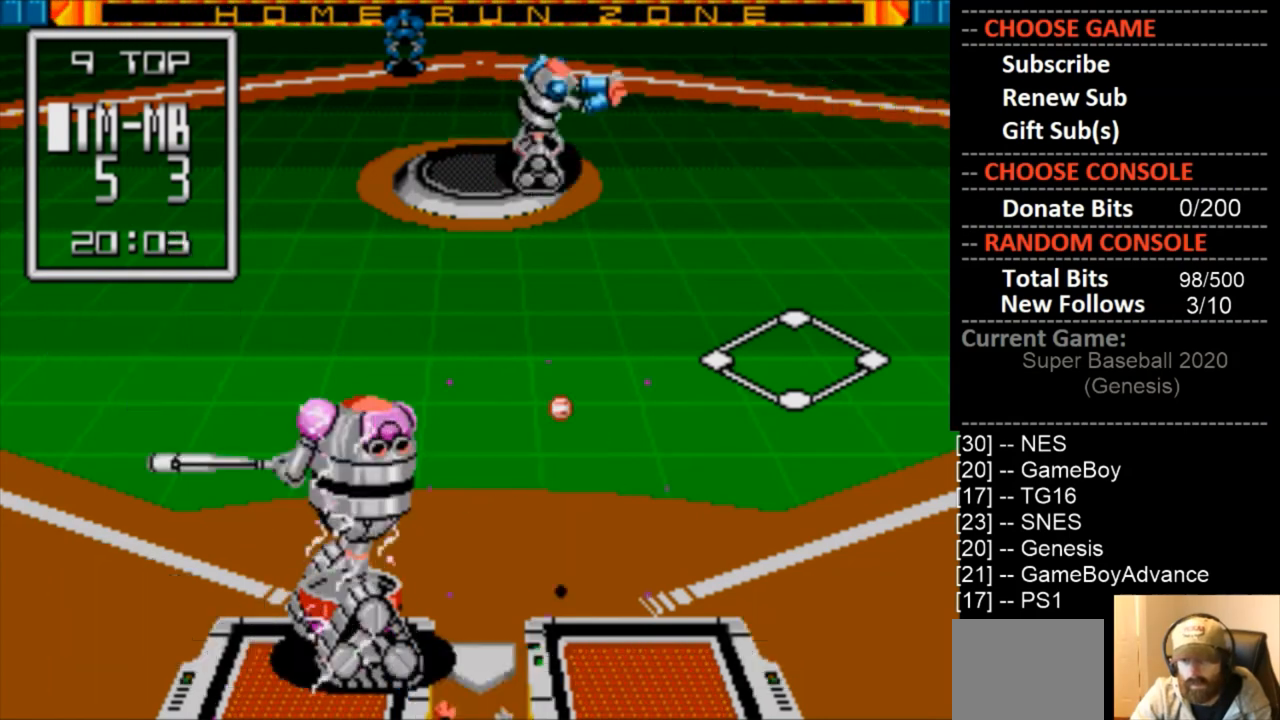
{"buttons": ["CIRCLE"], "events": [[133, "DPAD_RIGHT", "up"]]}
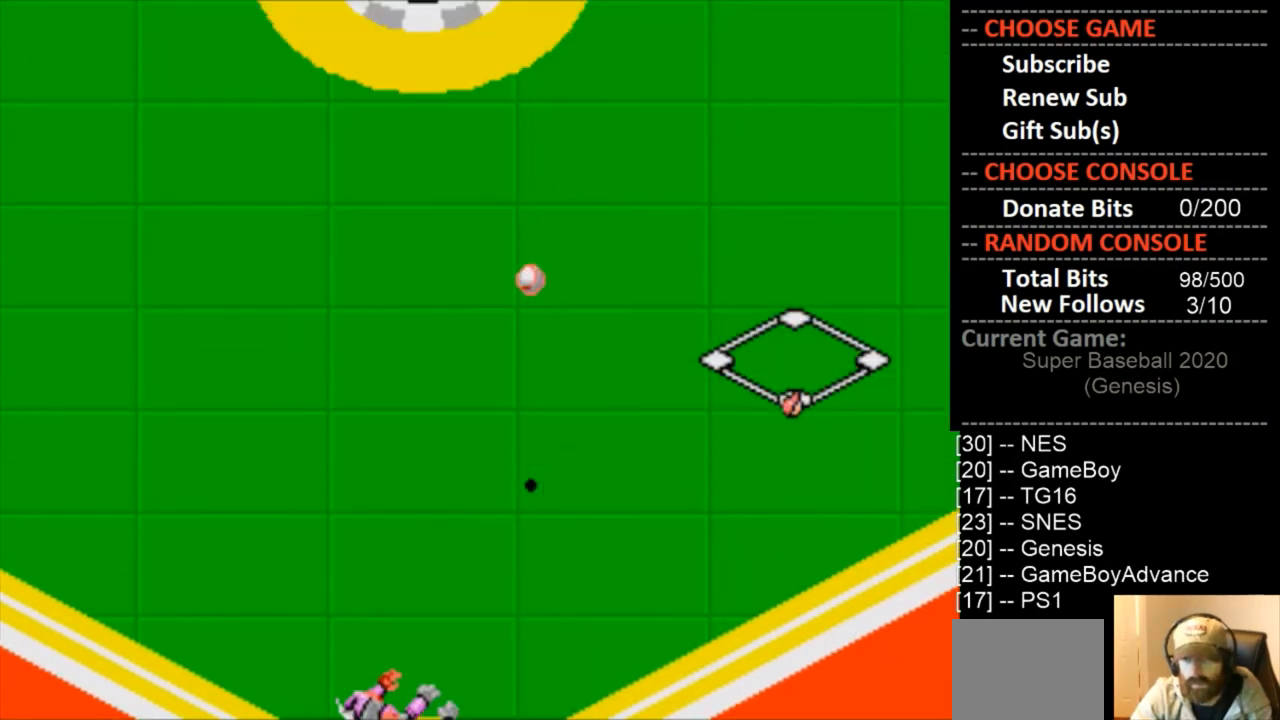
{"buttons": ["CIRCLE"], "events": []}
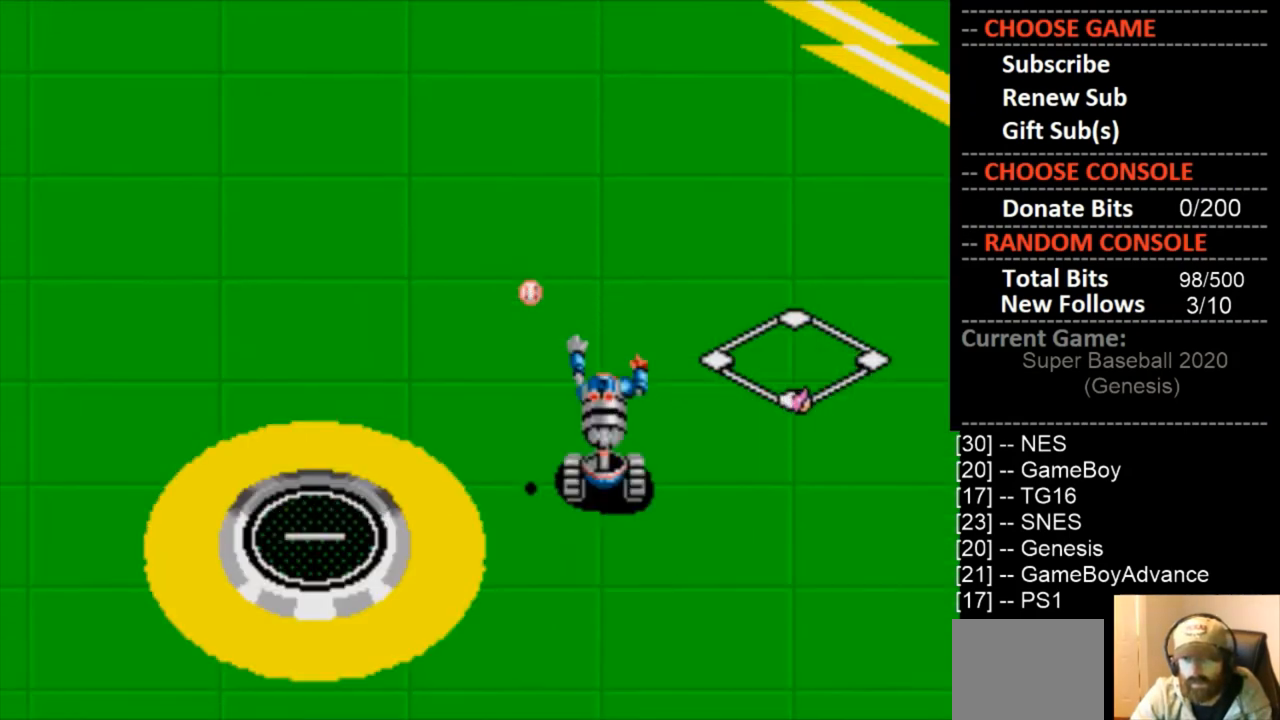
{"buttons": ["CIRCLE"], "events": []}
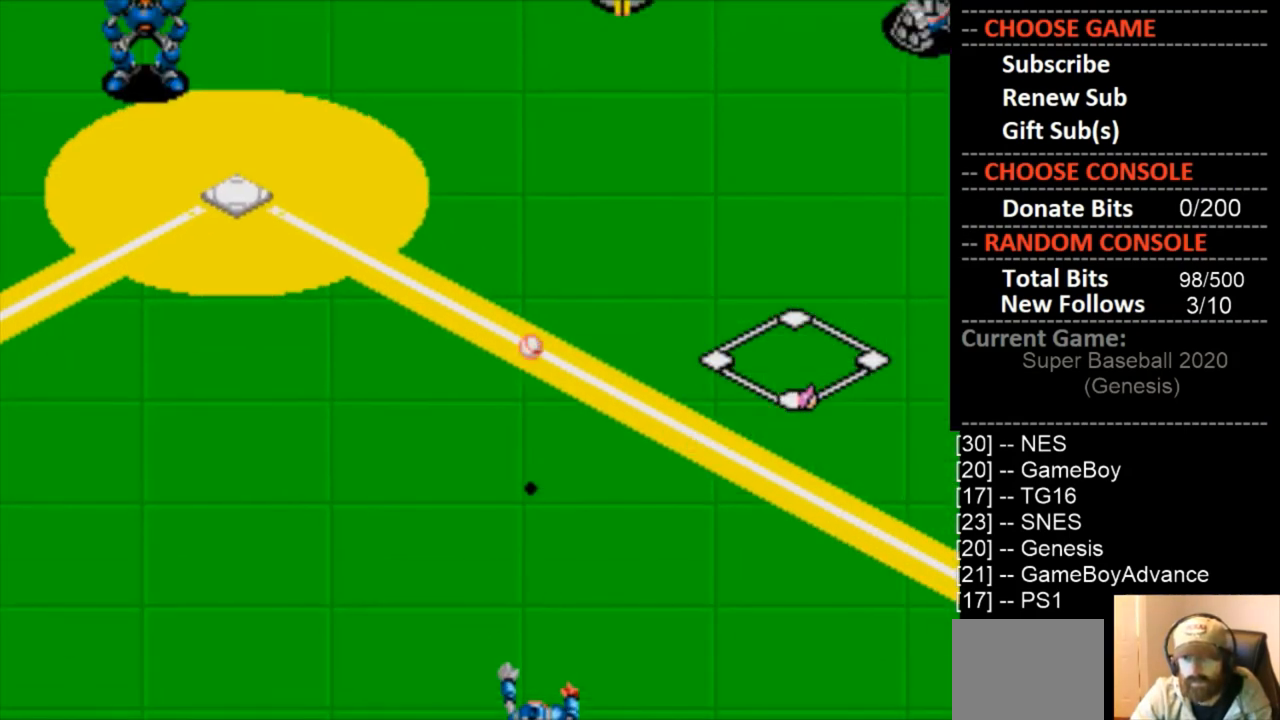
{"buttons": [], "events": [[33, "CIRCLE", "up"]]}